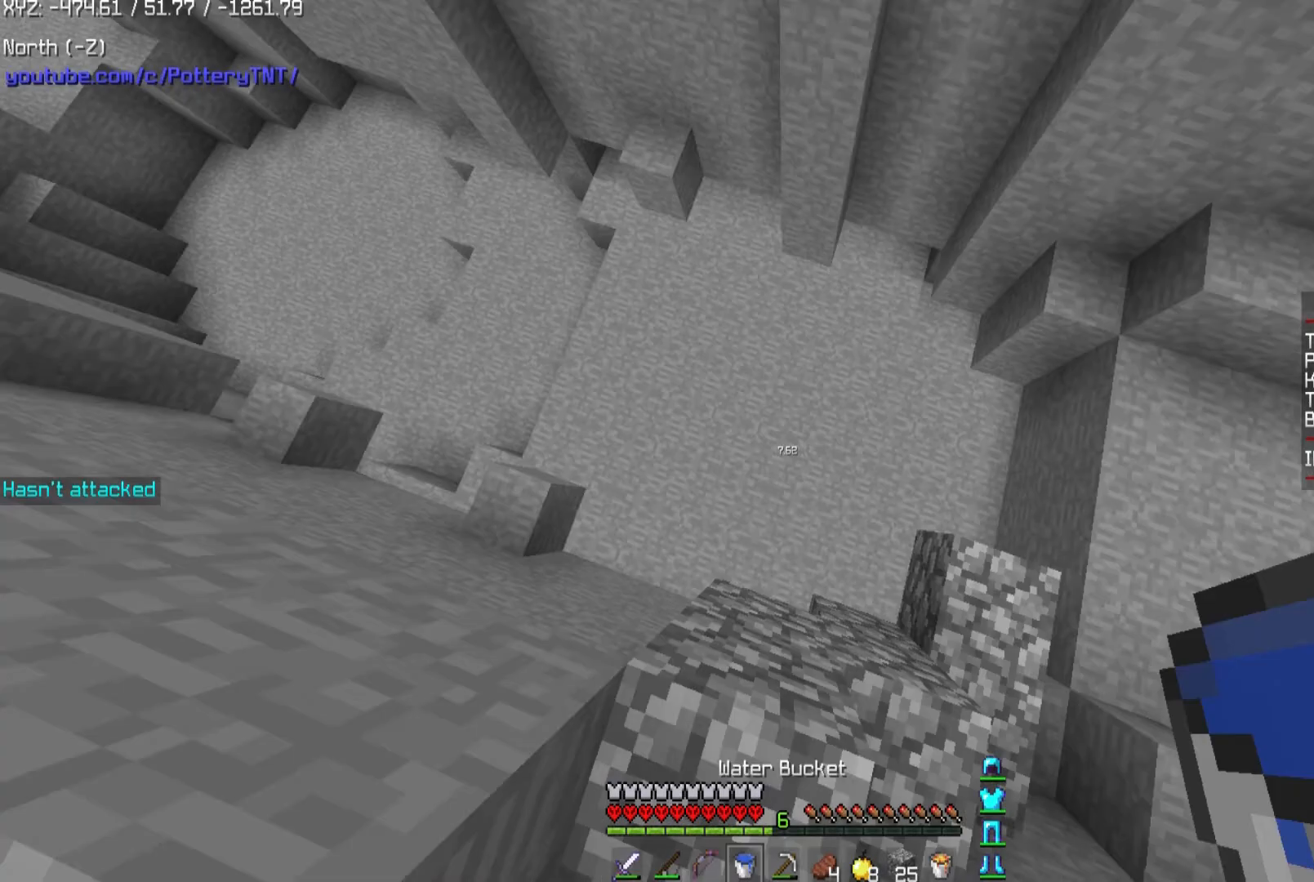
Gameplay with keyboard and mouse; each line is a JSON object with the keys and mouse buttons held at the frame after it. "events" lists presses ("down") and releases ("up") of "a", "d", "s", "space", "w", "mouse_left" and "mouse_right" between this image and that frame as [ms after this image, input, new state], when the widget could be followed in between. "mouse_left", "mouse_right" = the "left", "right" buttons of the "mouse" list. No other keys are recorded. Fast repeated clicks can show as one long hold. Mouse movement is not recorded.
{"keys": ["w"], "mouse": [], "events": []}
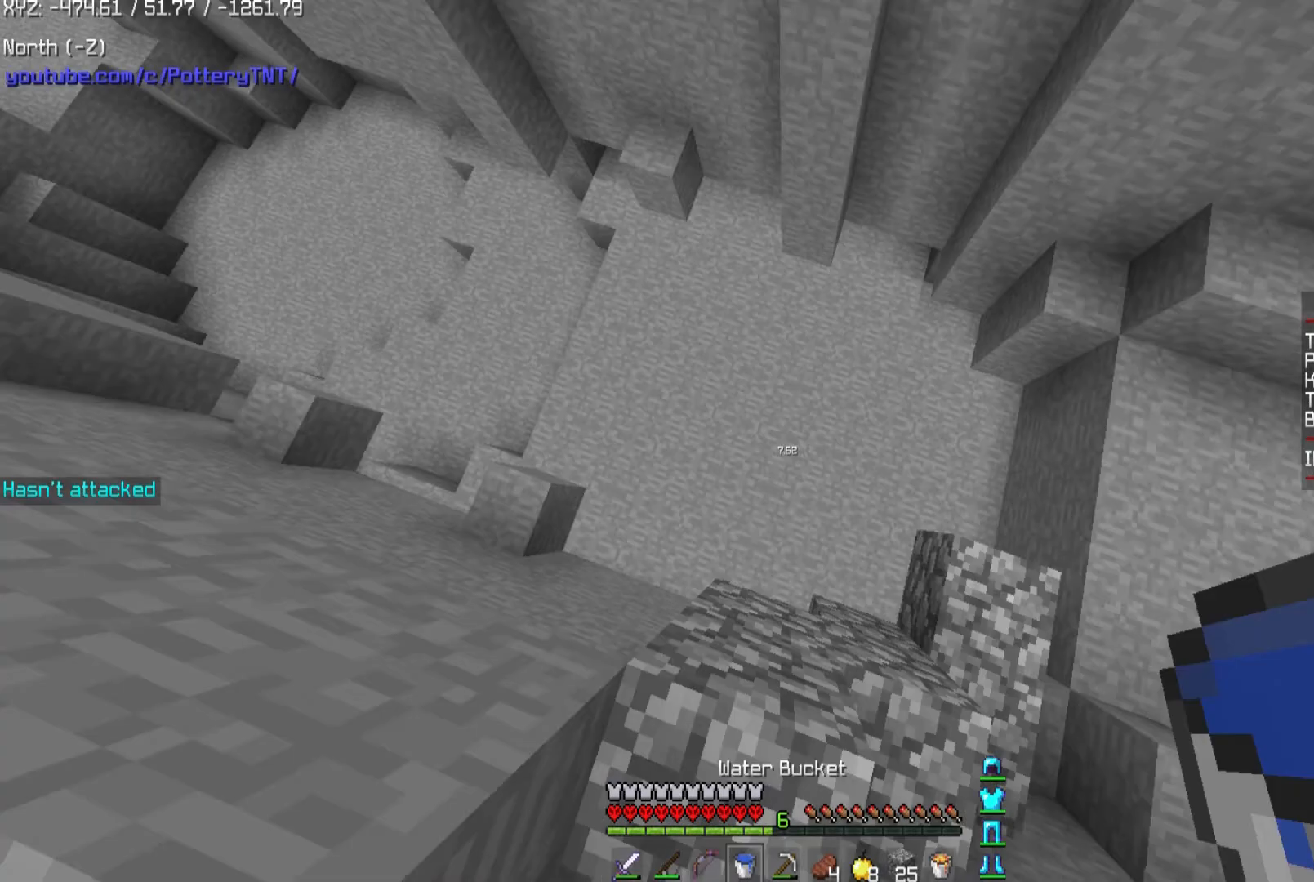
{"keys": [], "mouse": [], "events": [[100, "w", "up"]]}
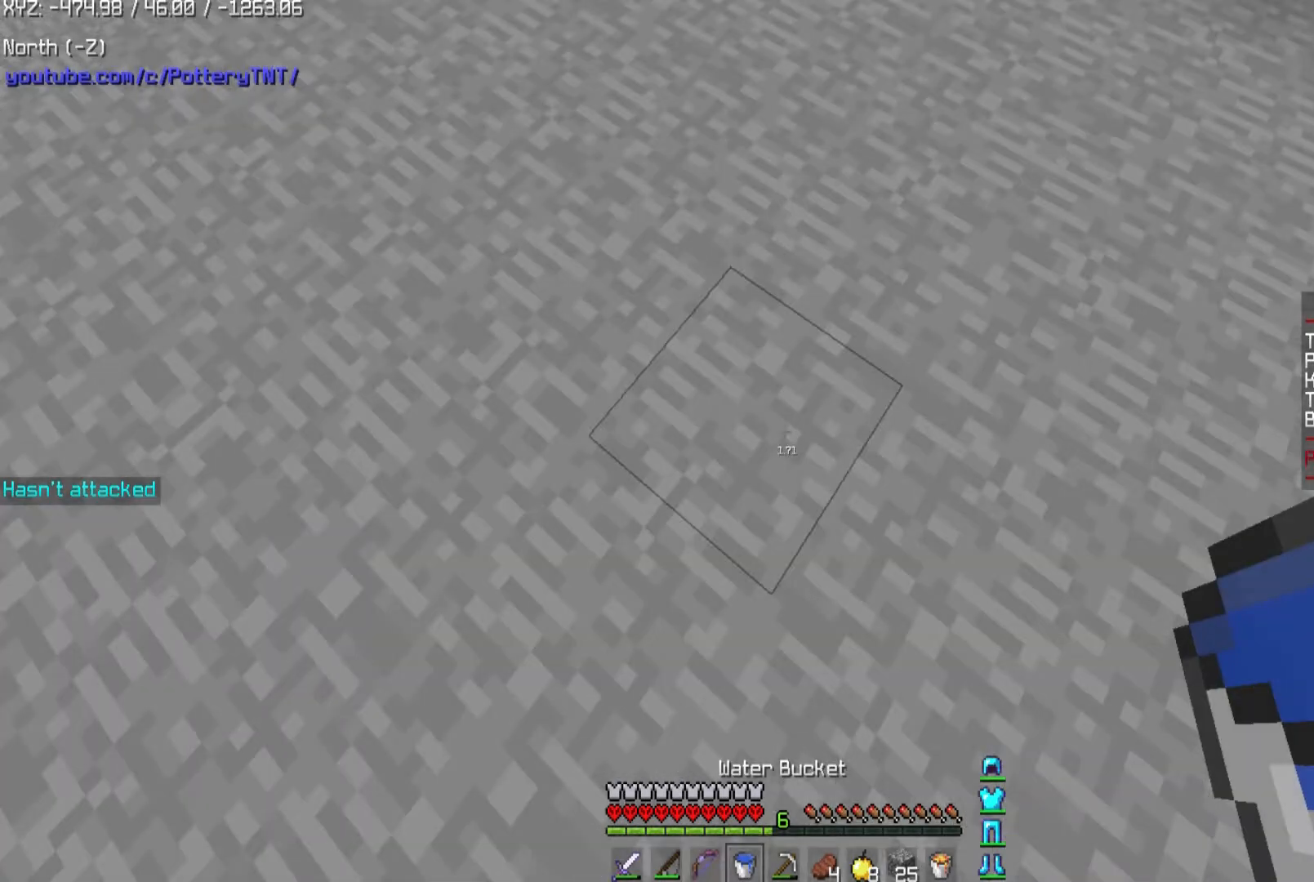
{"keys": [], "mouse": [], "events": []}
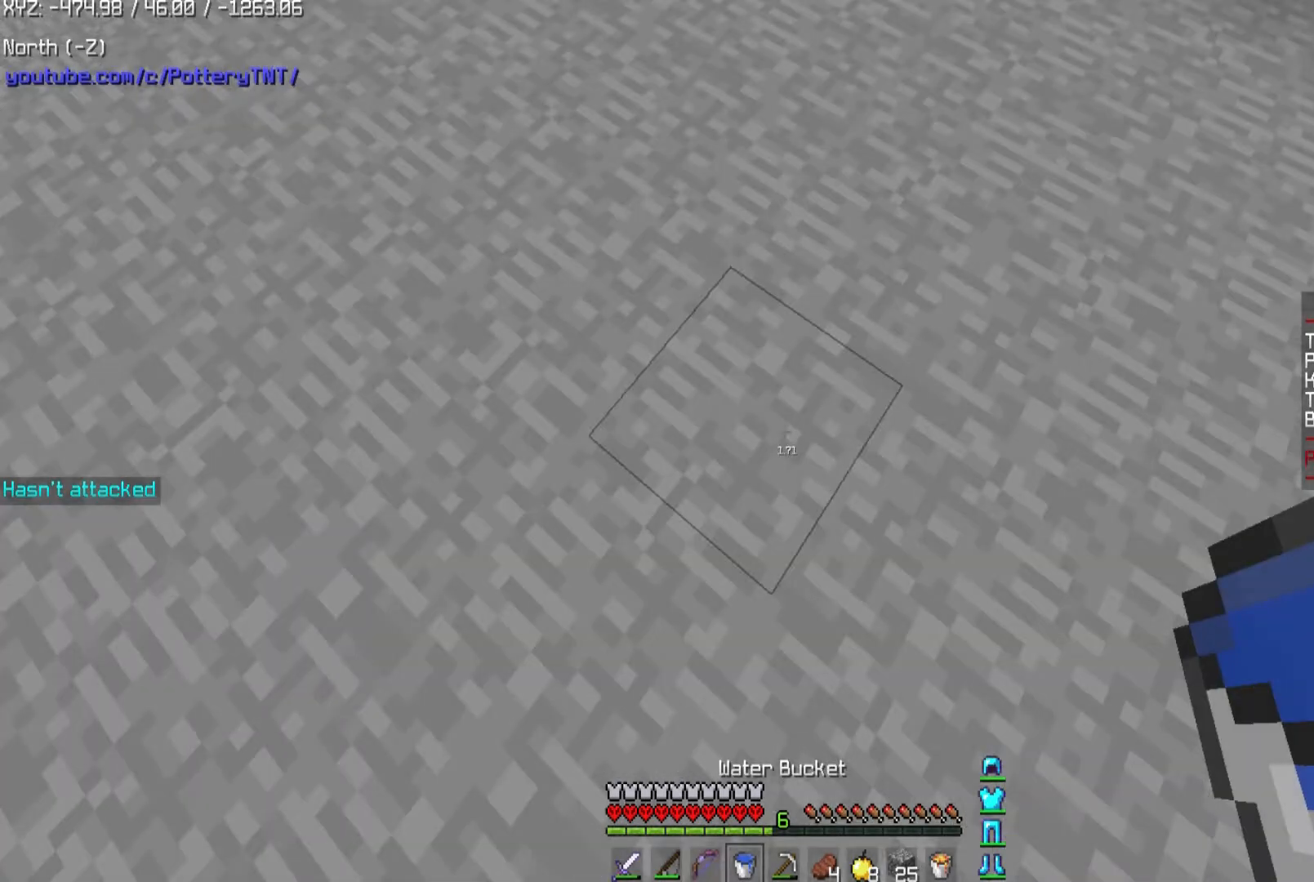
{"keys": ["w"], "mouse": [], "events": [[100, "w", "down"]]}
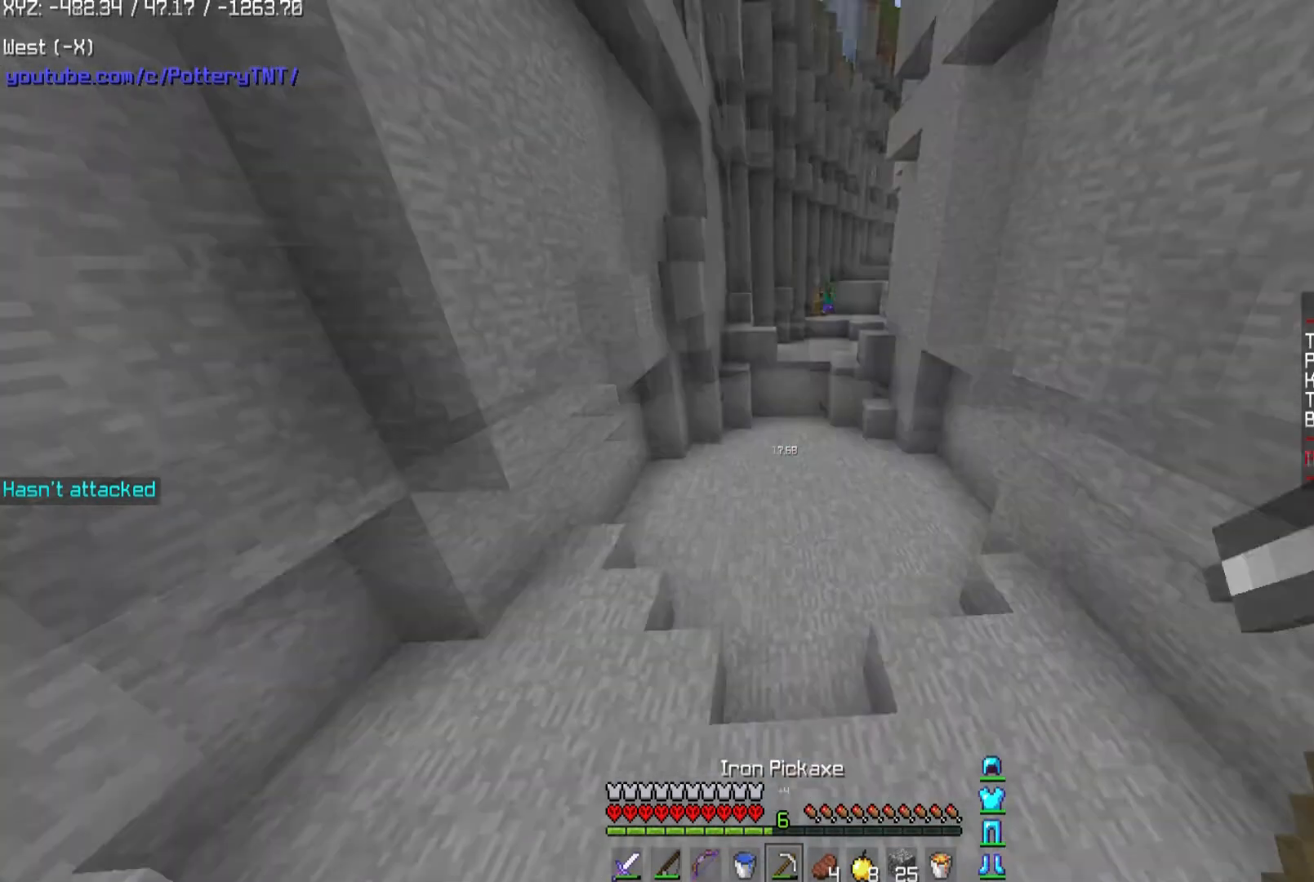
{"keys": ["w"], "mouse": [], "events": []}
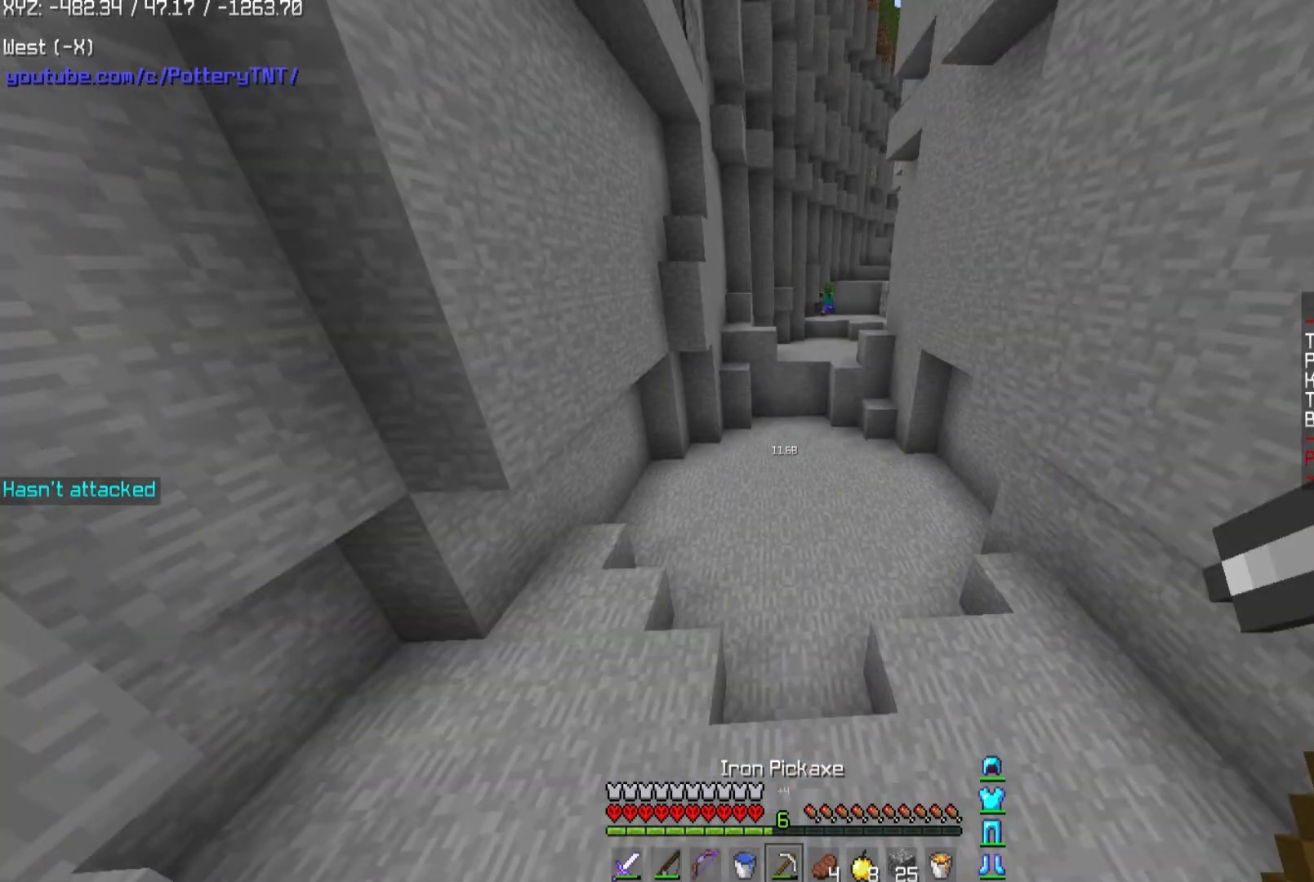
{"keys": ["w"], "mouse": [], "events": []}
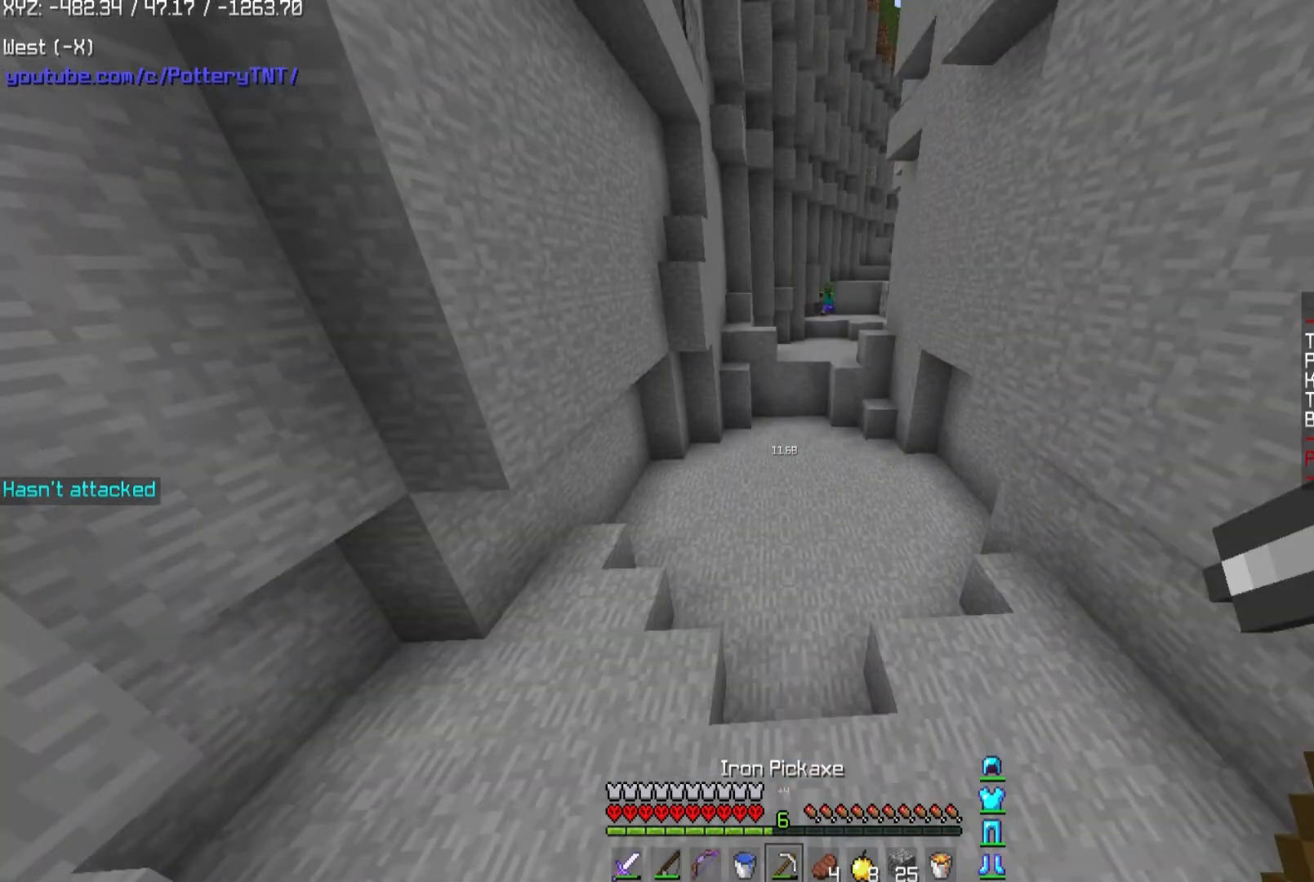
{"keys": ["space", "w"], "mouse": [], "events": [[100, "space", "down"]]}
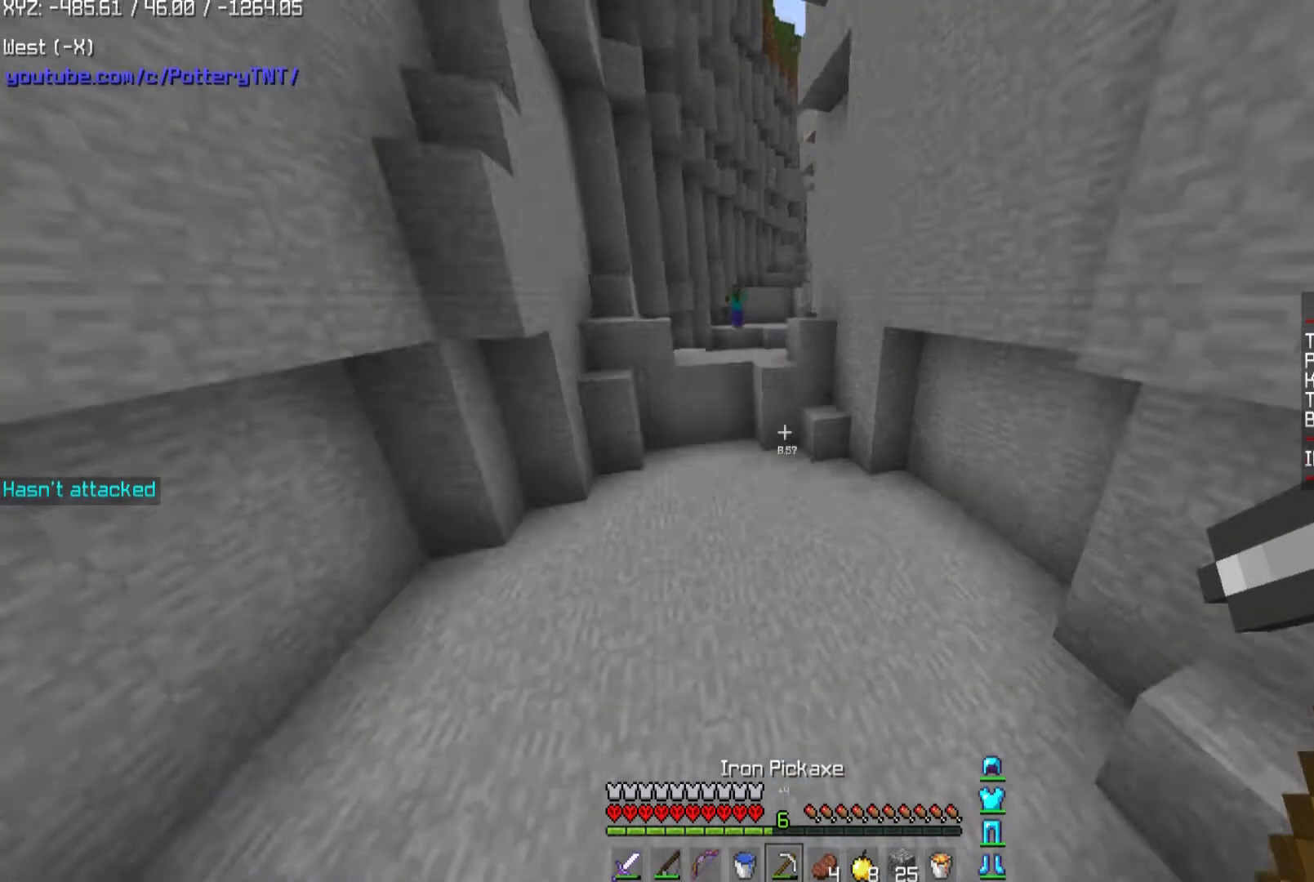
{"keys": ["w"], "mouse": ["left"], "events": [[33, "space", "up"], [400, "mouse_left", "down"]]}
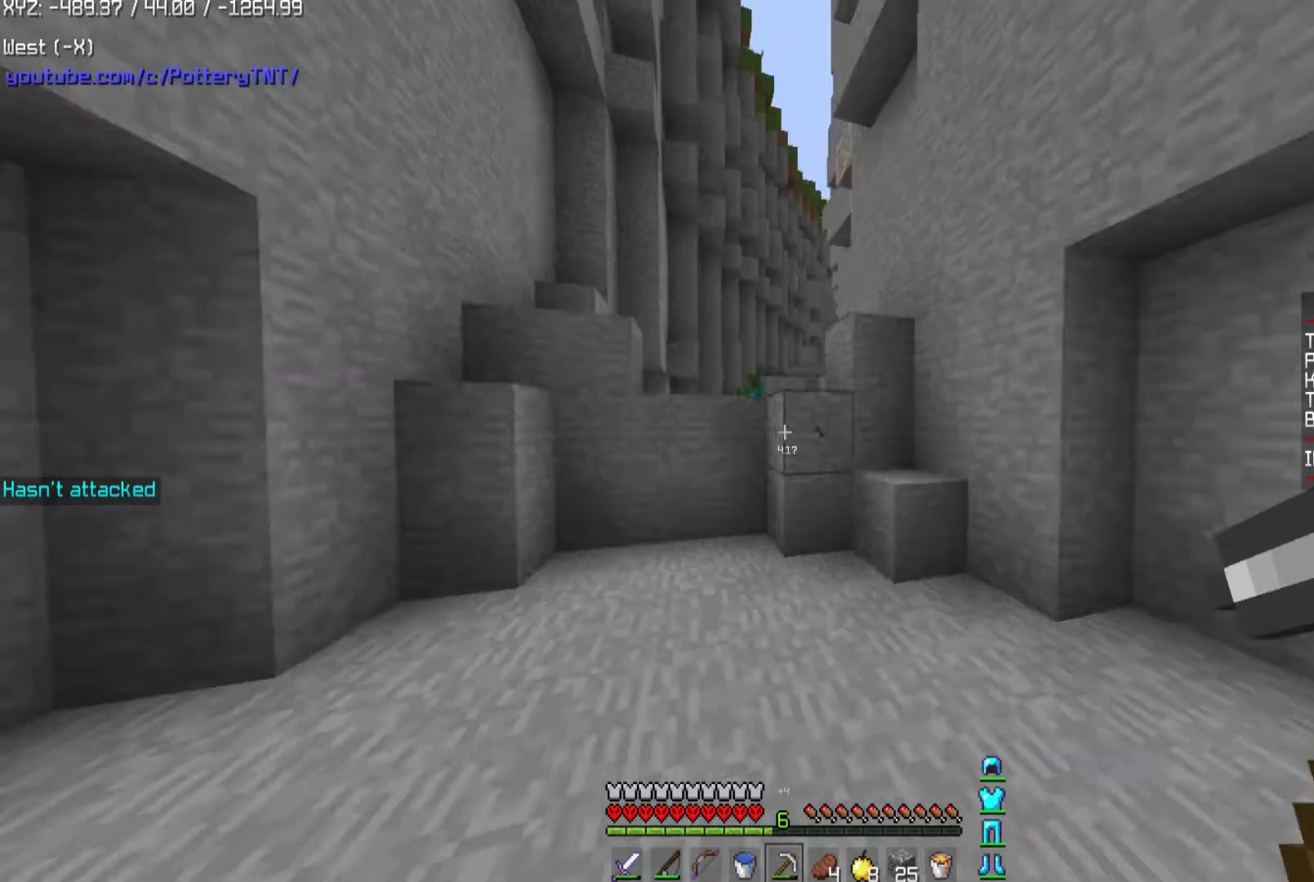
{"keys": ["space", "w"], "mouse": [], "events": [[134, "d", "down"], [234, "d", "up"], [367, "w", "up"], [434, "mouse_left", "up"], [434, "space", "down"], [434, "w", "down"]]}
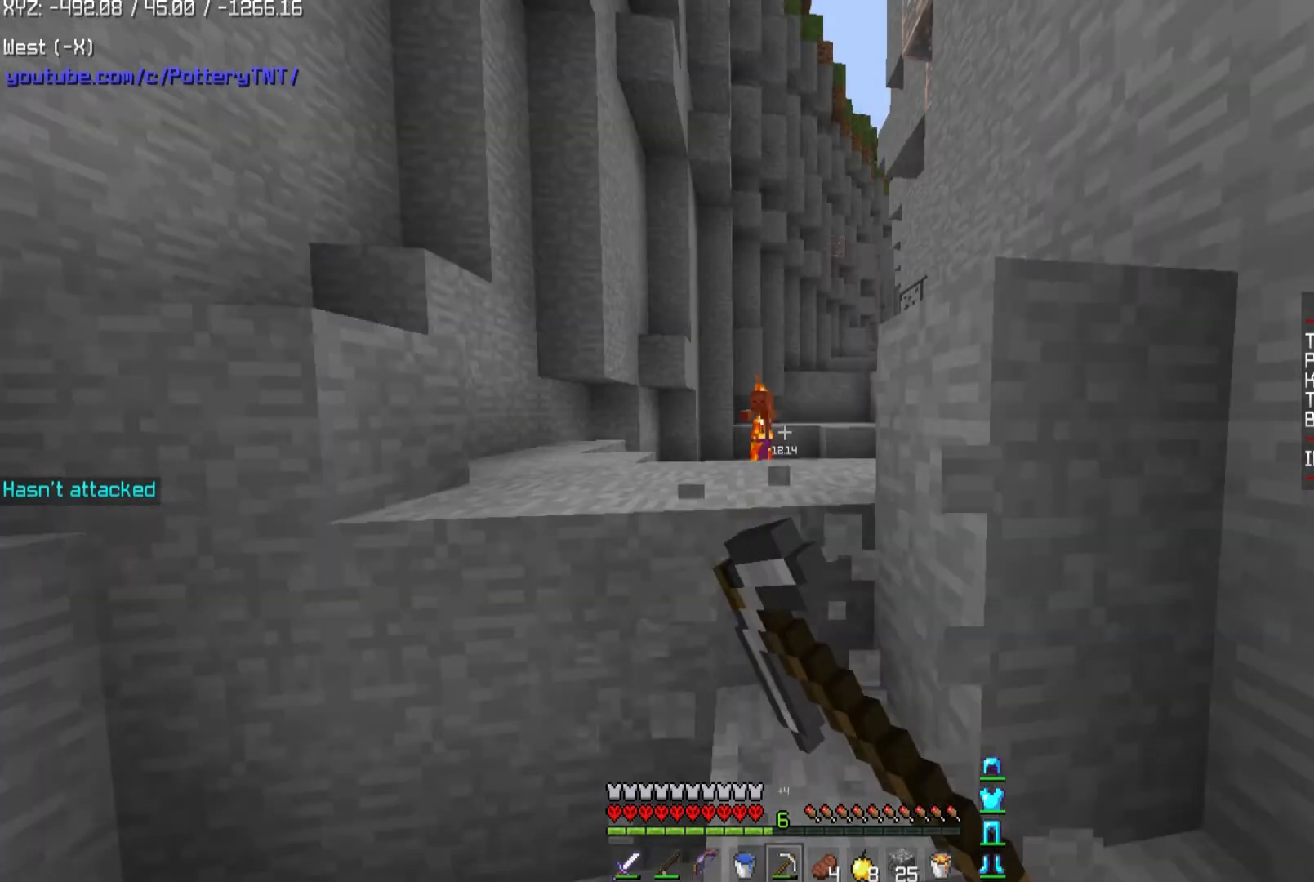
{"keys": ["w"], "mouse": [], "events": [[400, "space", "up"]]}
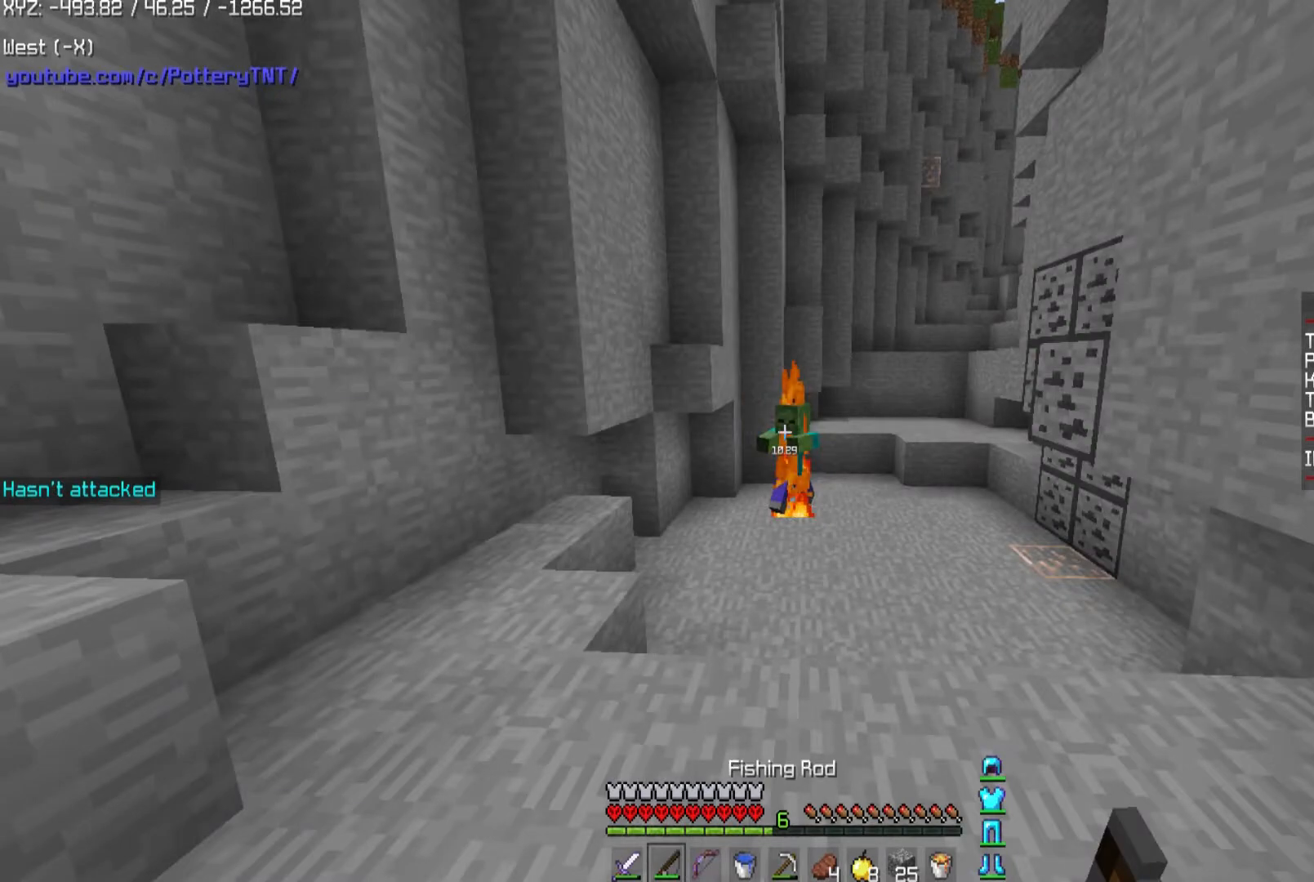
{"keys": ["w"], "mouse": [], "events": []}
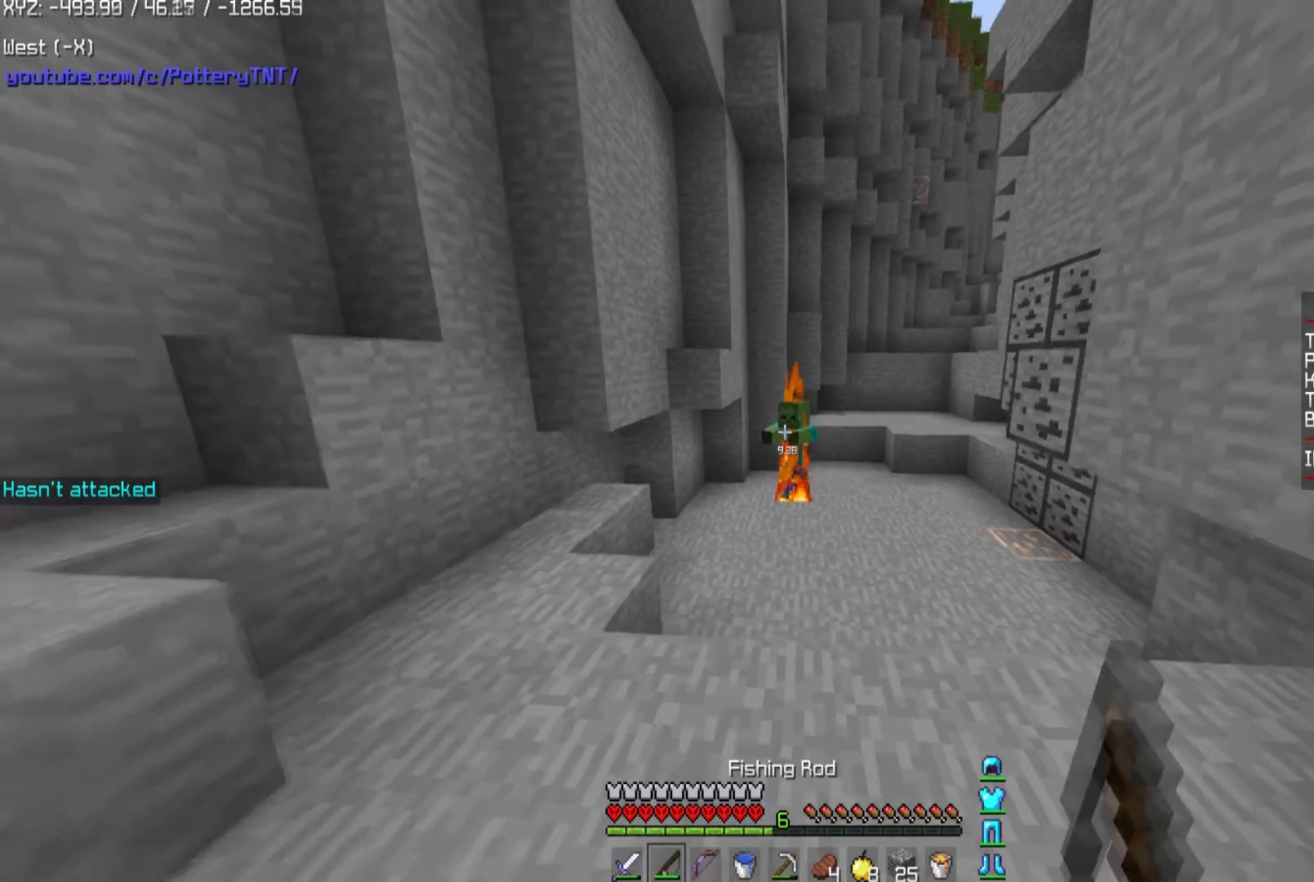
{"keys": [], "mouse": [], "events": [[33, "w", "up"]]}
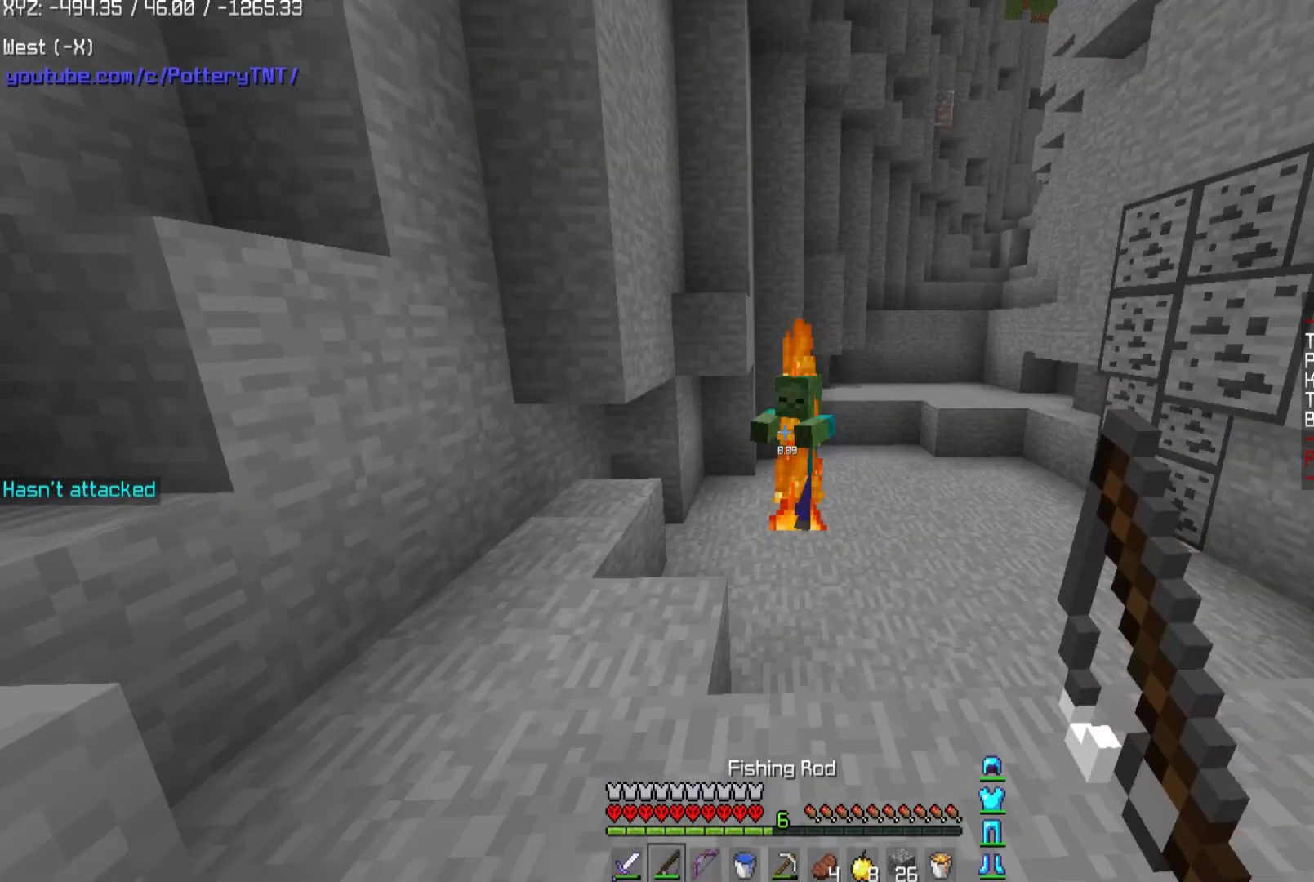
{"keys": [], "mouse": [], "events": [[100, "mouse_right", "down"], [334, "mouse_right", "up"]]}
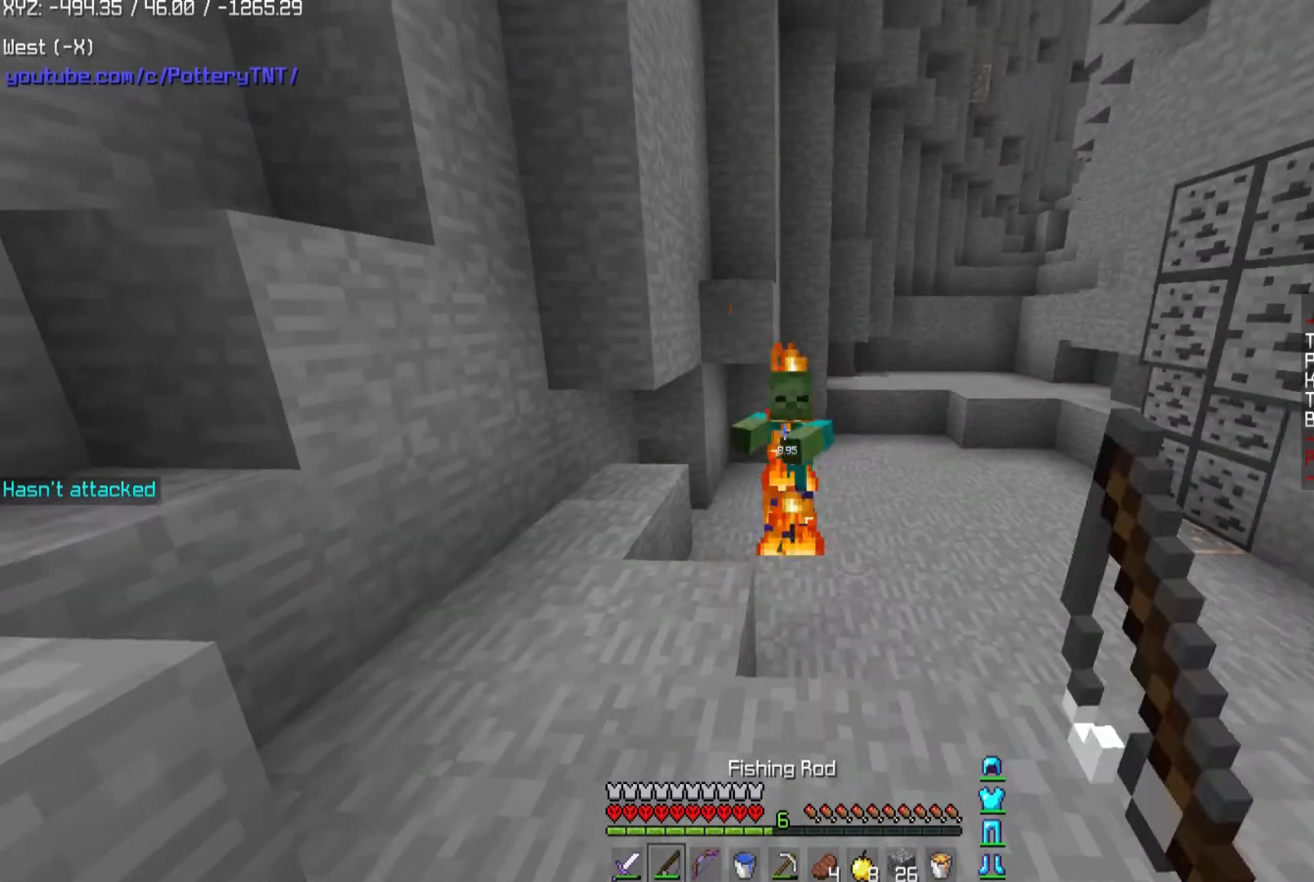
{"keys": ["s"], "mouse": [], "events": [[400, "s", "down"]]}
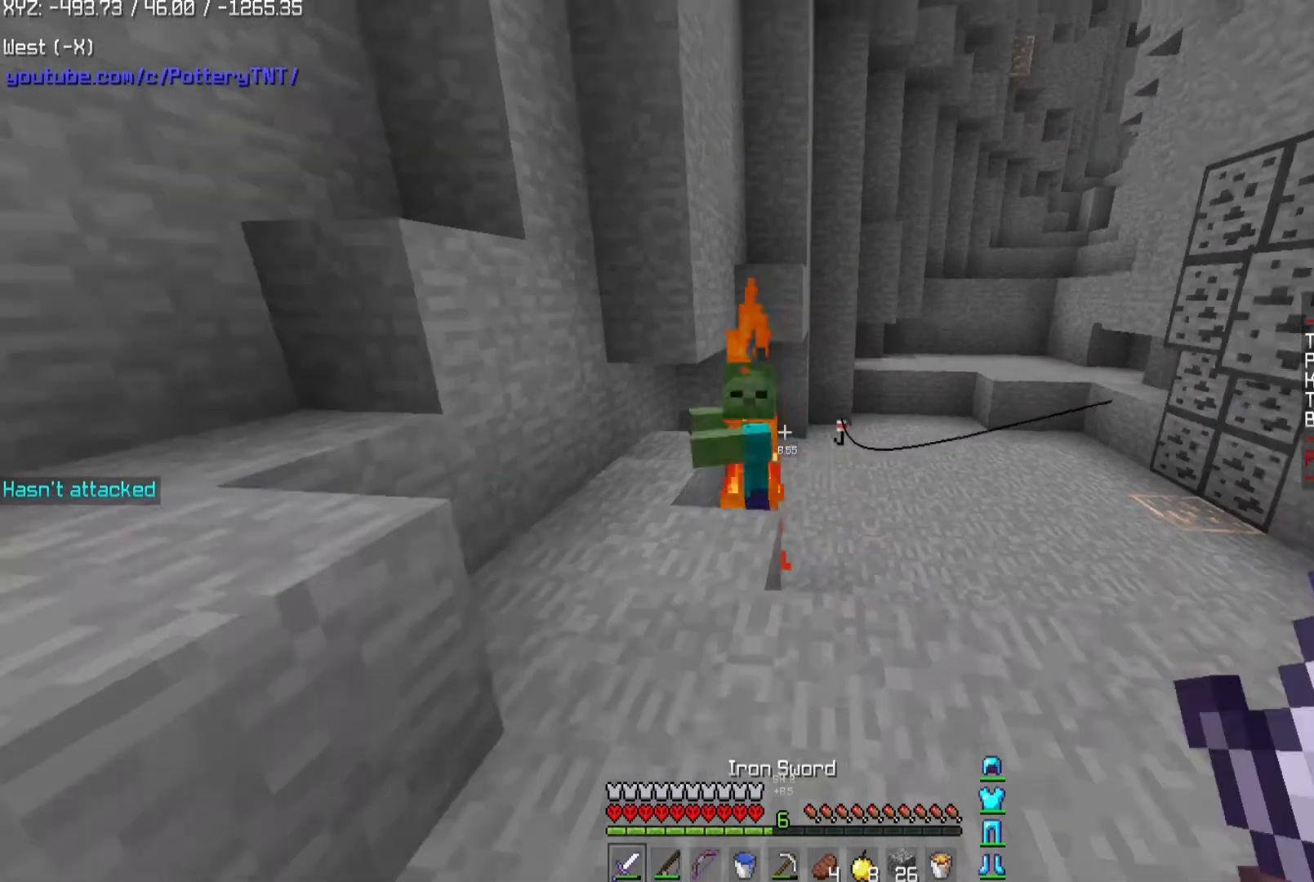
{"keys": ["d", "space"], "mouse": [], "events": [[167, "d", "down"], [167, "space", "down"], [200, "s", "up"]]}
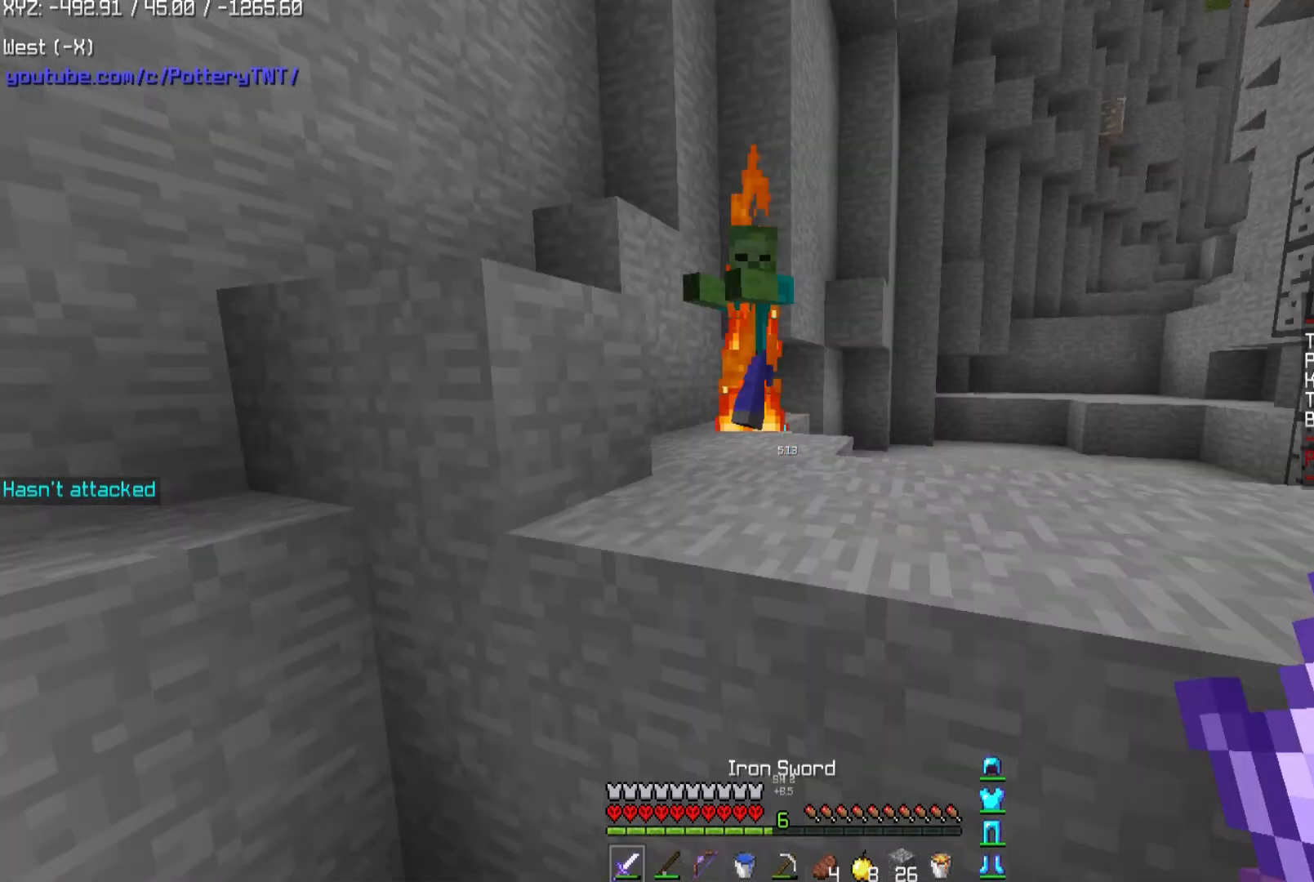
{"keys": ["d"], "mouse": [], "events": [[400, "space", "up"]]}
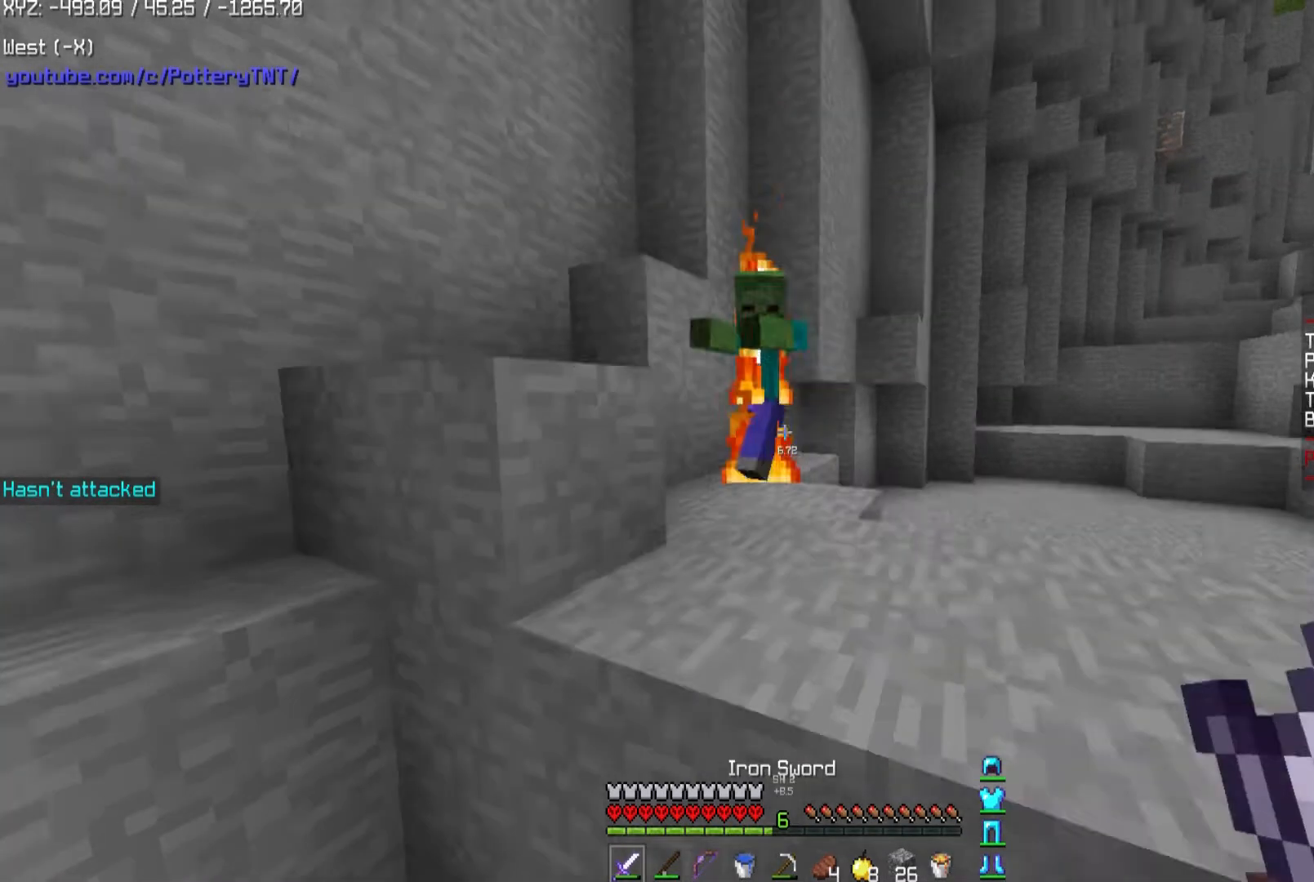
{"keys": ["w"], "mouse": ["left"], "events": [[100, "mouse_left", "down"], [100, "w", "down"], [467, "d", "up"]]}
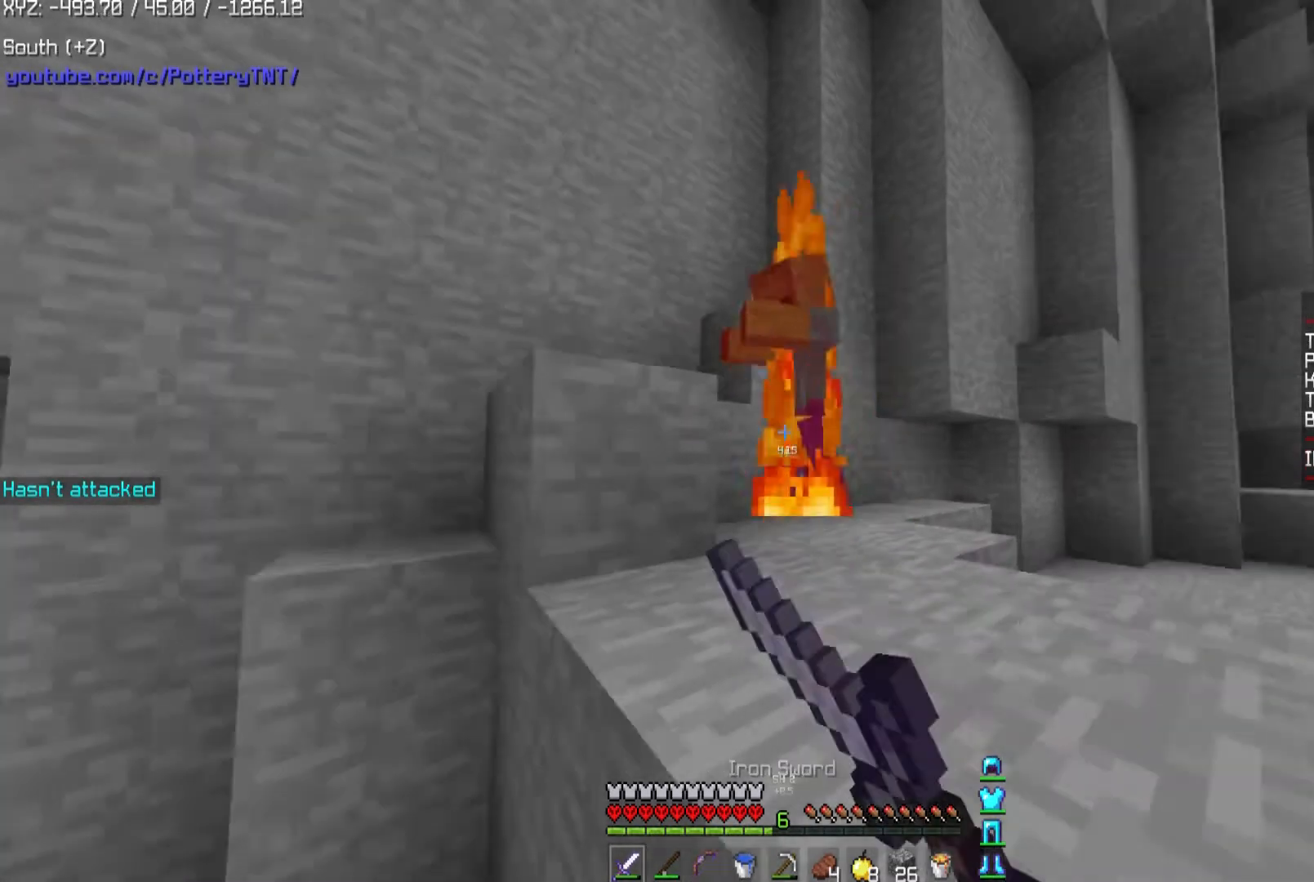
{"keys": ["w"], "mouse": [], "events": [[100, "w", "up"], [500, "mouse_left", "up"], [500, "w", "down"]]}
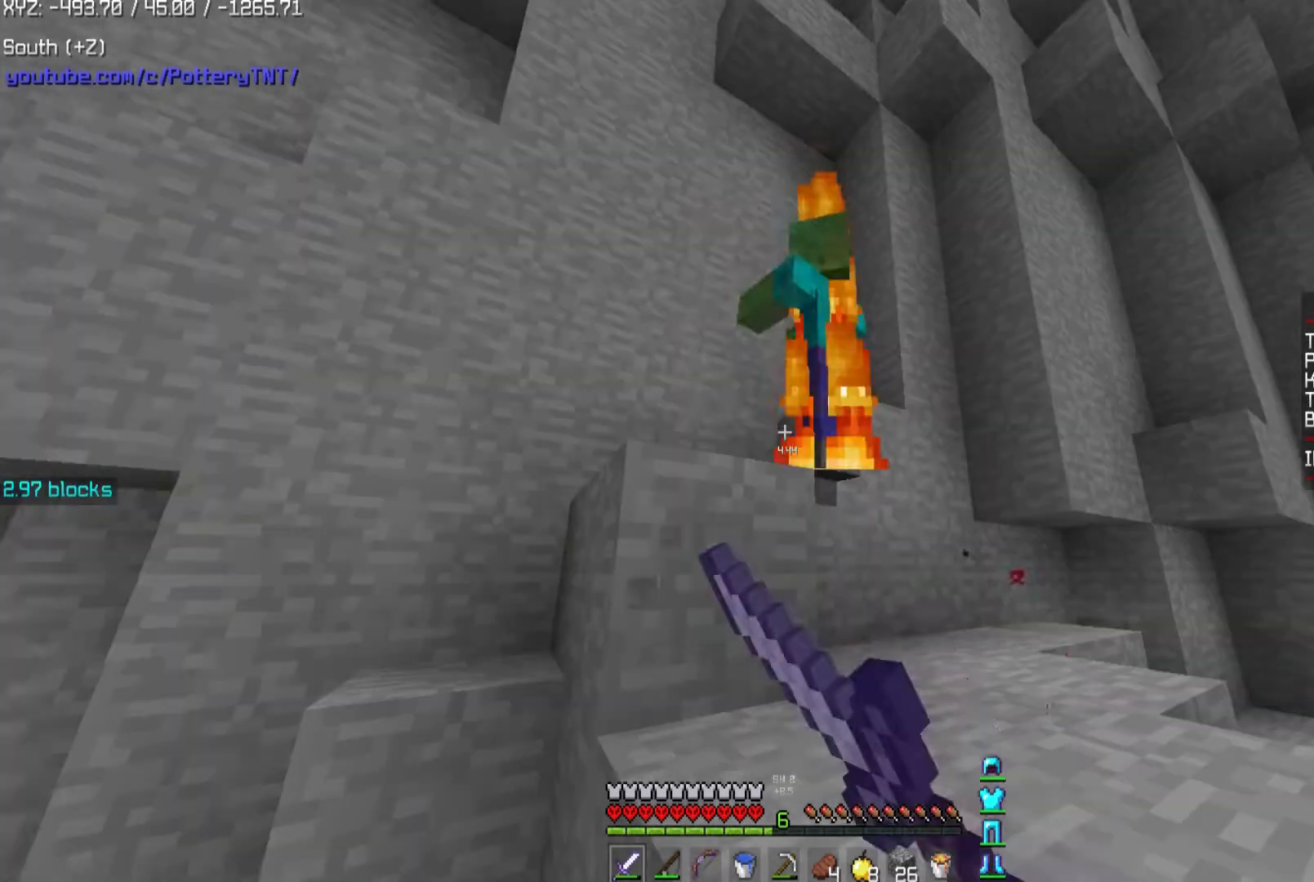
{"keys": [], "mouse": [], "events": [[200, "mouse_left", "down"], [367, "mouse_left", "up"], [367, "w", "up"]]}
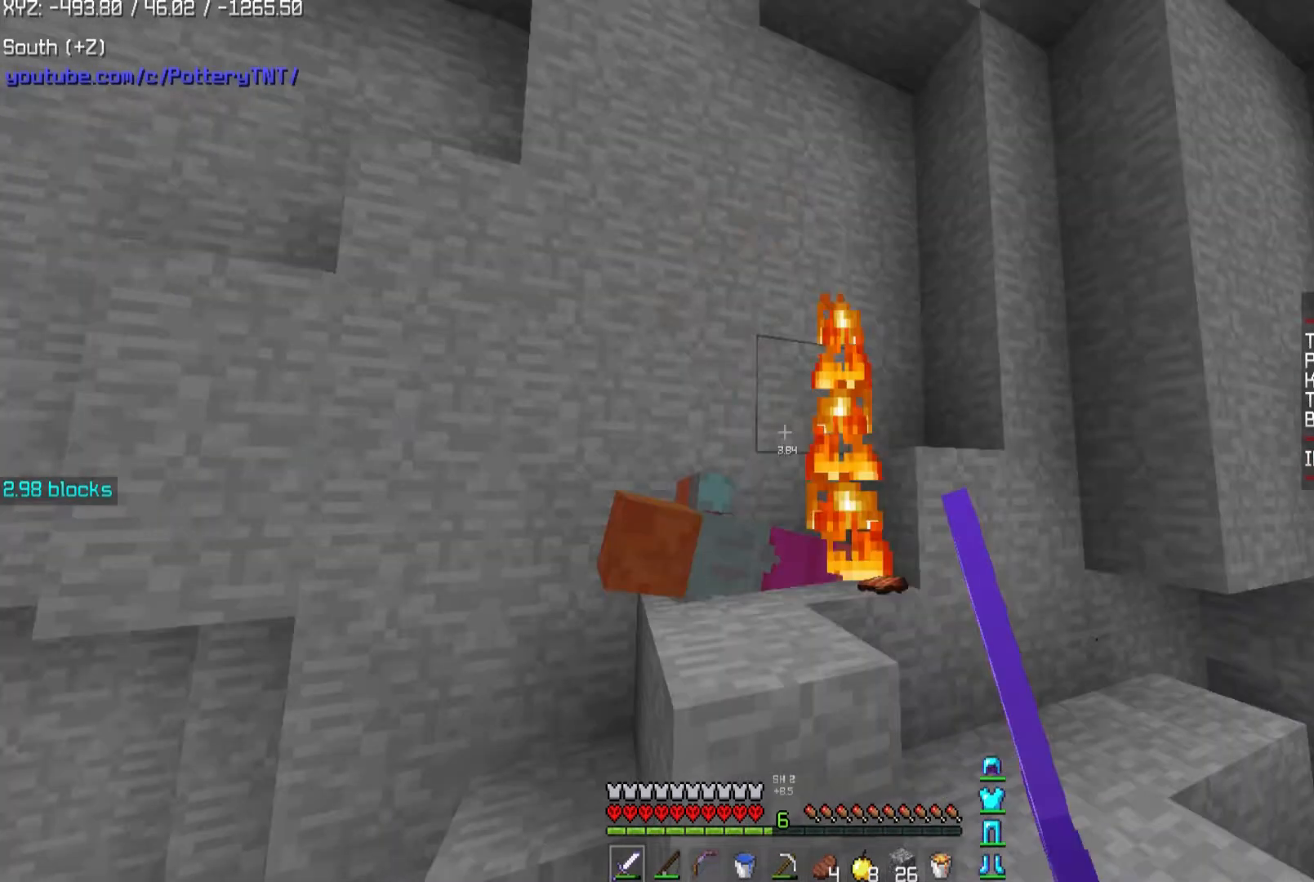
{"keys": ["w"], "mouse": [], "events": [[233, "w", "down"]]}
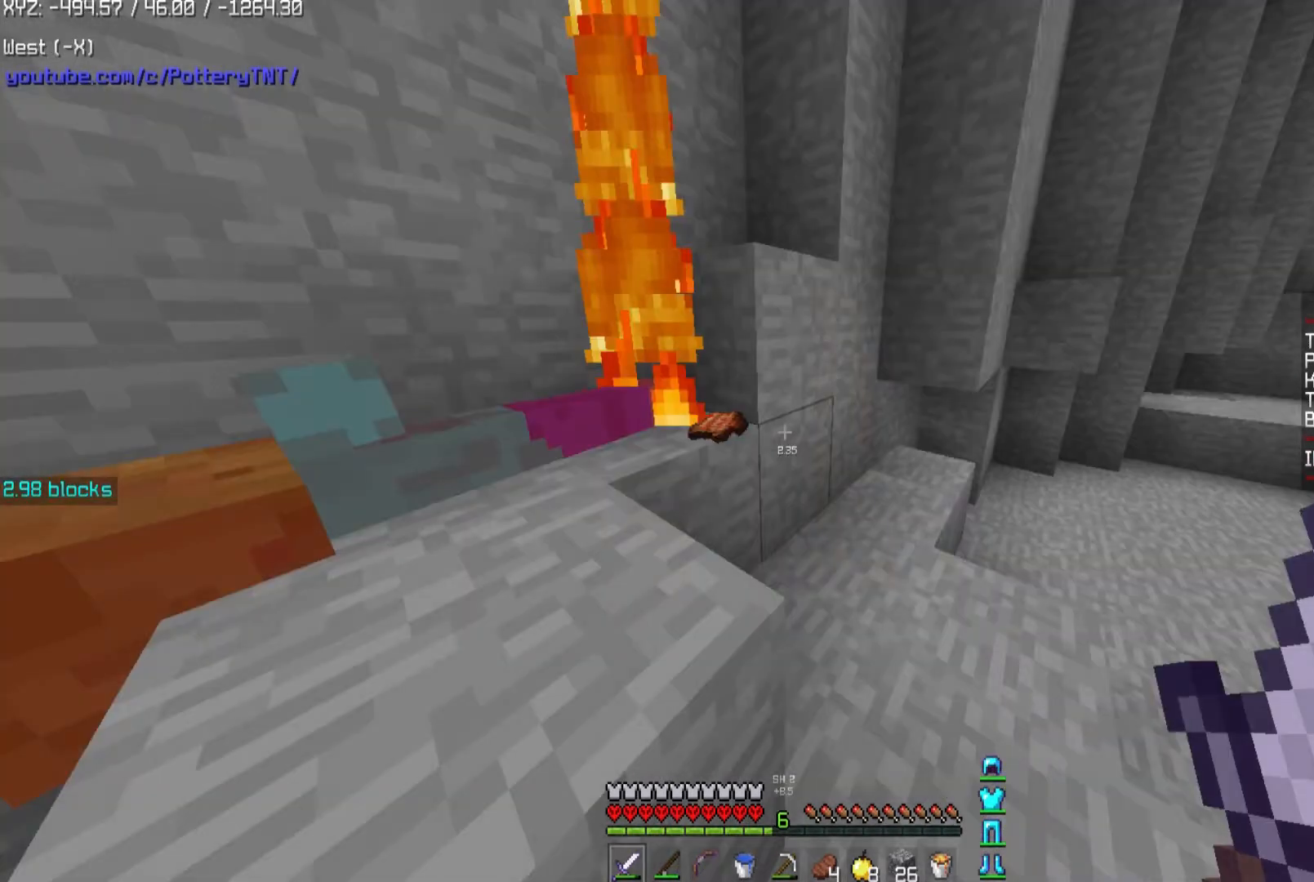
{"keys": ["a", "s"], "mouse": [], "events": [[100, "a", "down"], [334, "s", "down"], [334, "w", "up"]]}
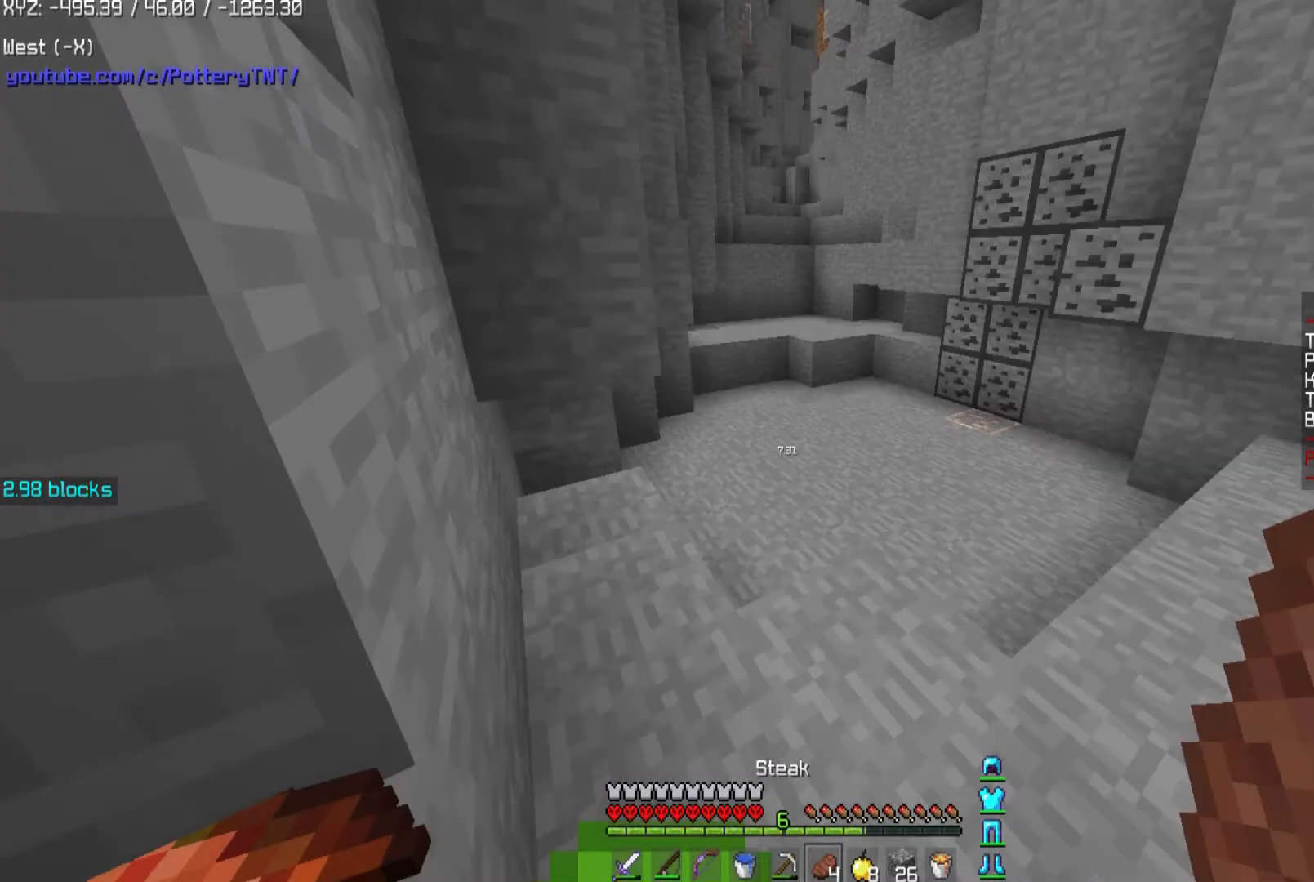
{"keys": ["d", "w"], "mouse": ["left"], "events": [[133, "a", "up"], [133, "d", "down"], [133, "s", "up"], [133, "w", "down"], [367, "mouse_left", "down"]]}
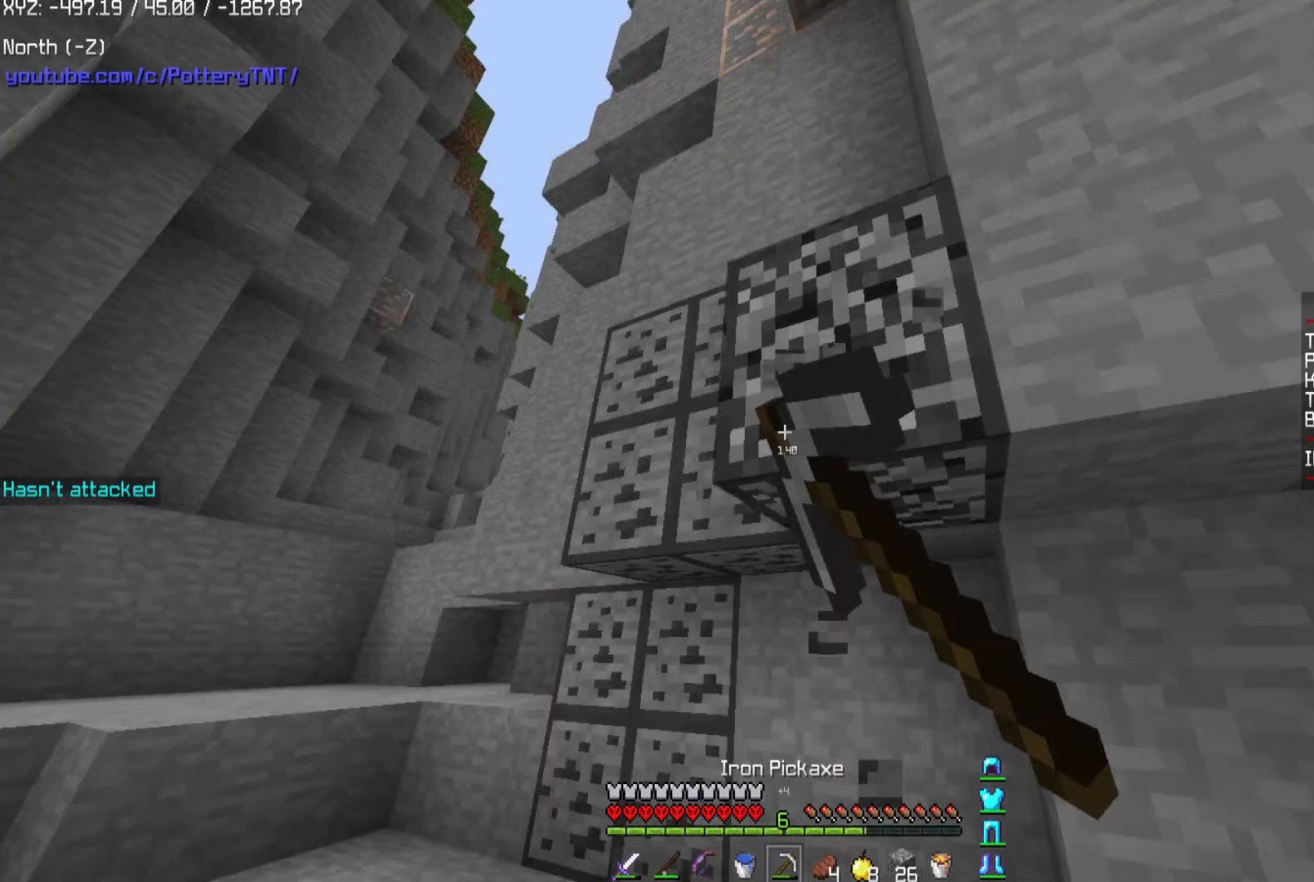
{"keys": ["d", "w"], "mouse": ["left"], "events": []}
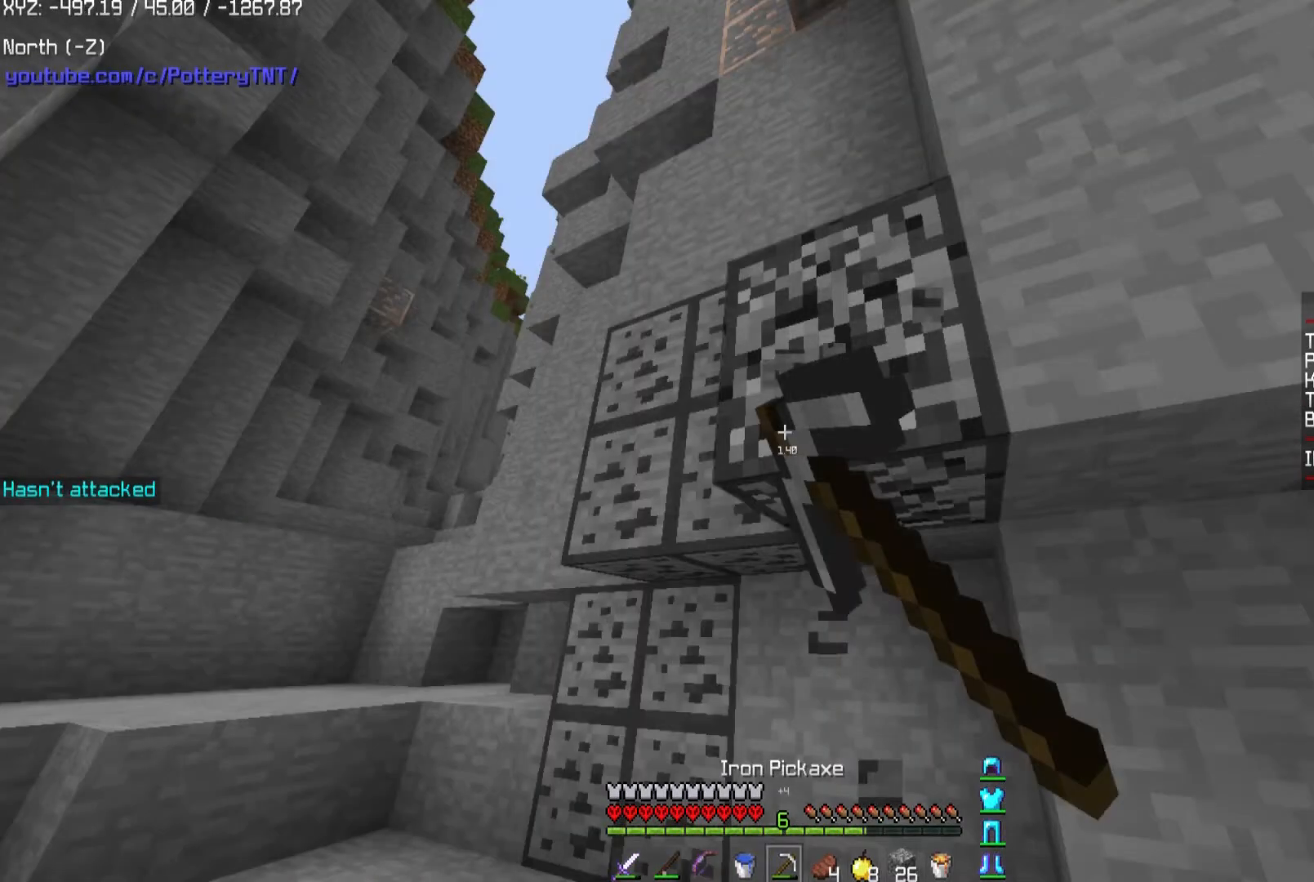
{"keys": ["d", "w"], "mouse": ["left"], "events": []}
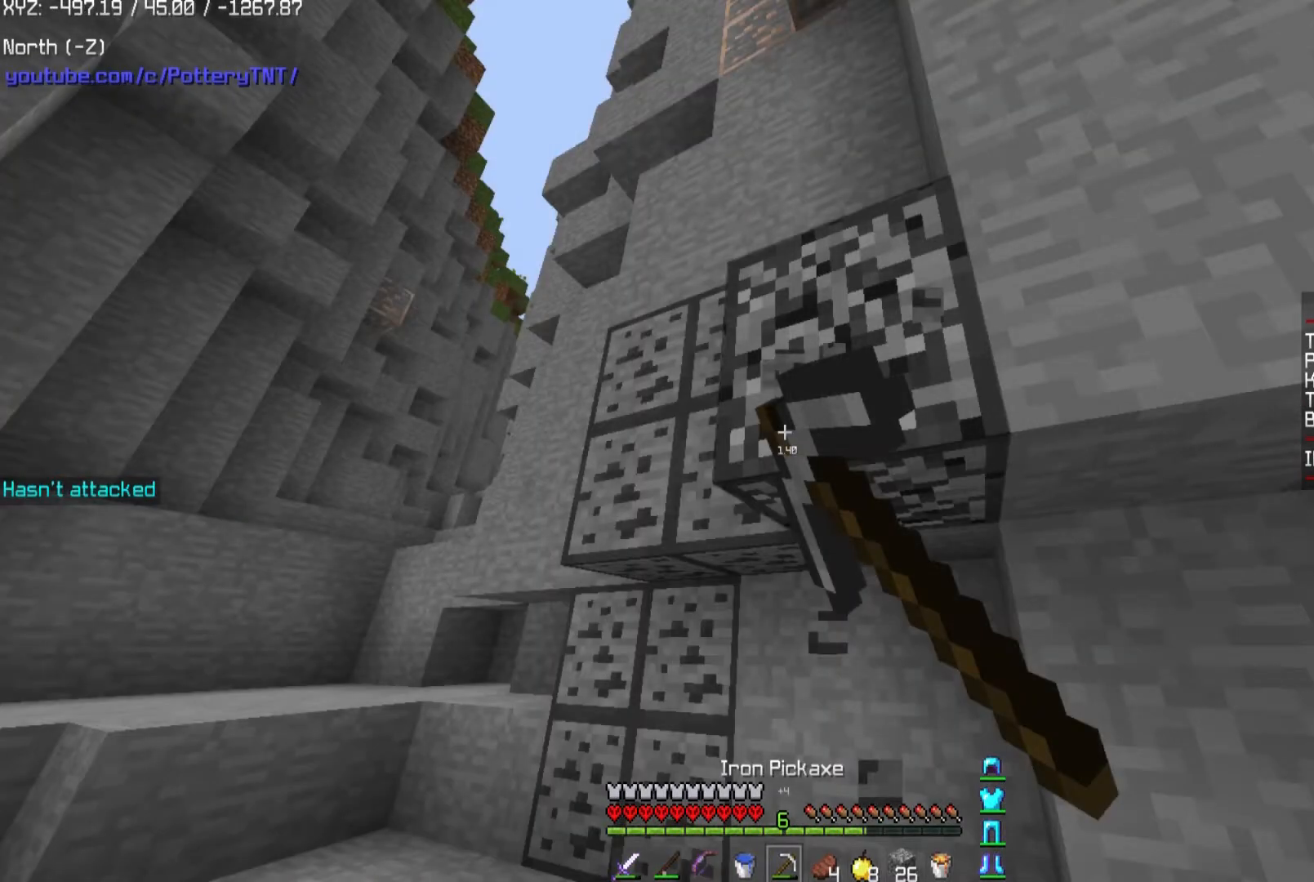
{"keys": ["w"], "mouse": ["left"], "events": [[234, "d", "up"]]}
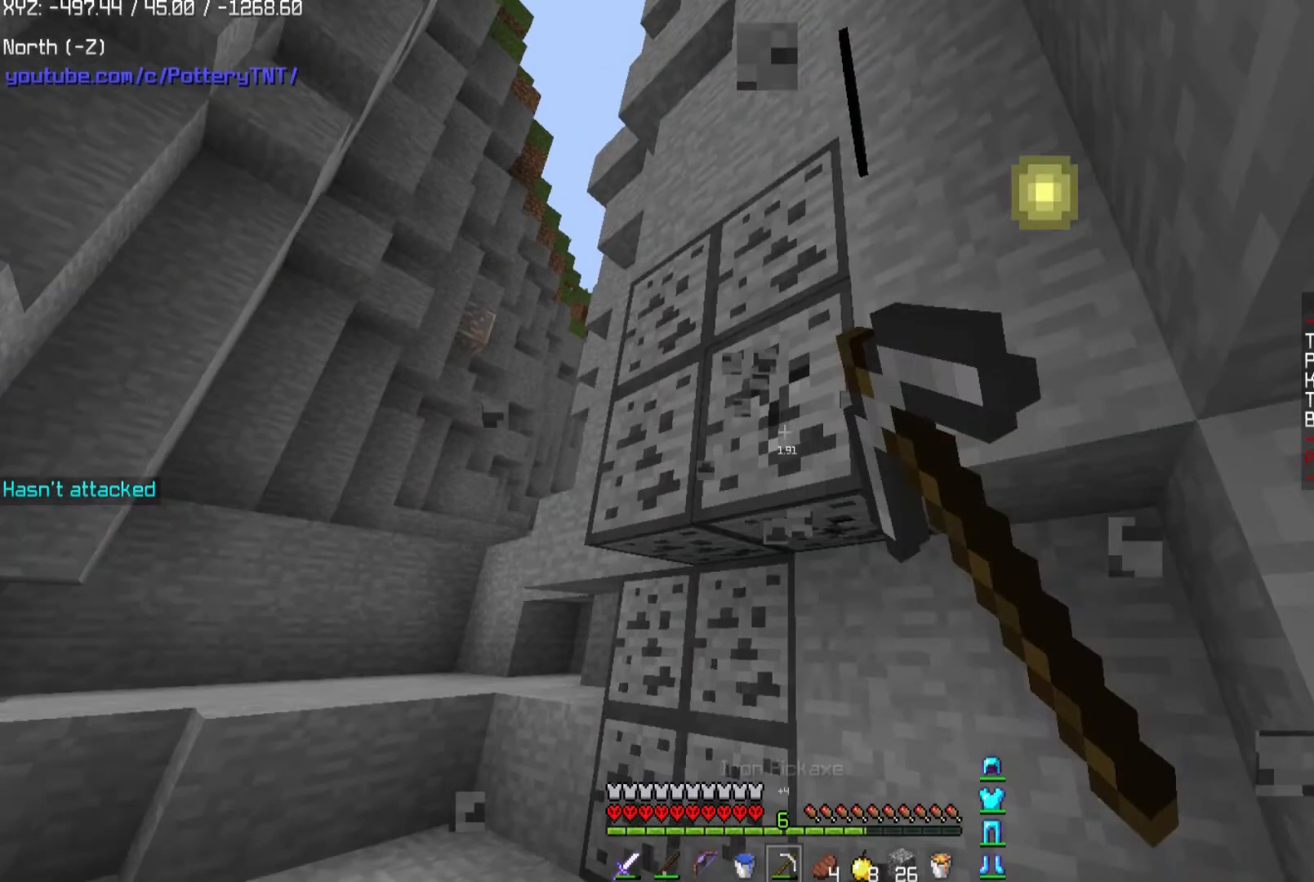
{"keys": ["w"], "mouse": ["left"], "events": []}
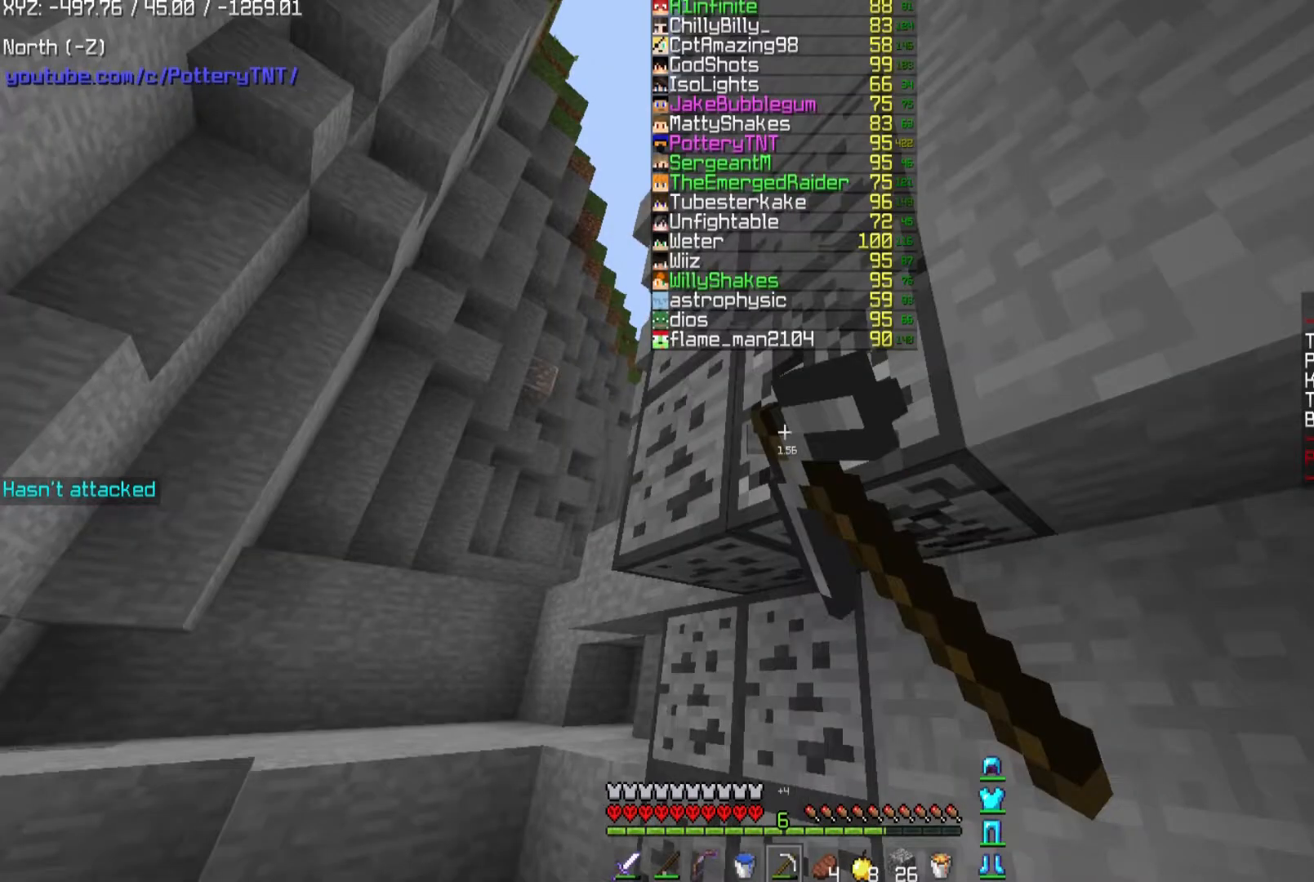
{"keys": ["w"], "mouse": ["left"], "events": []}
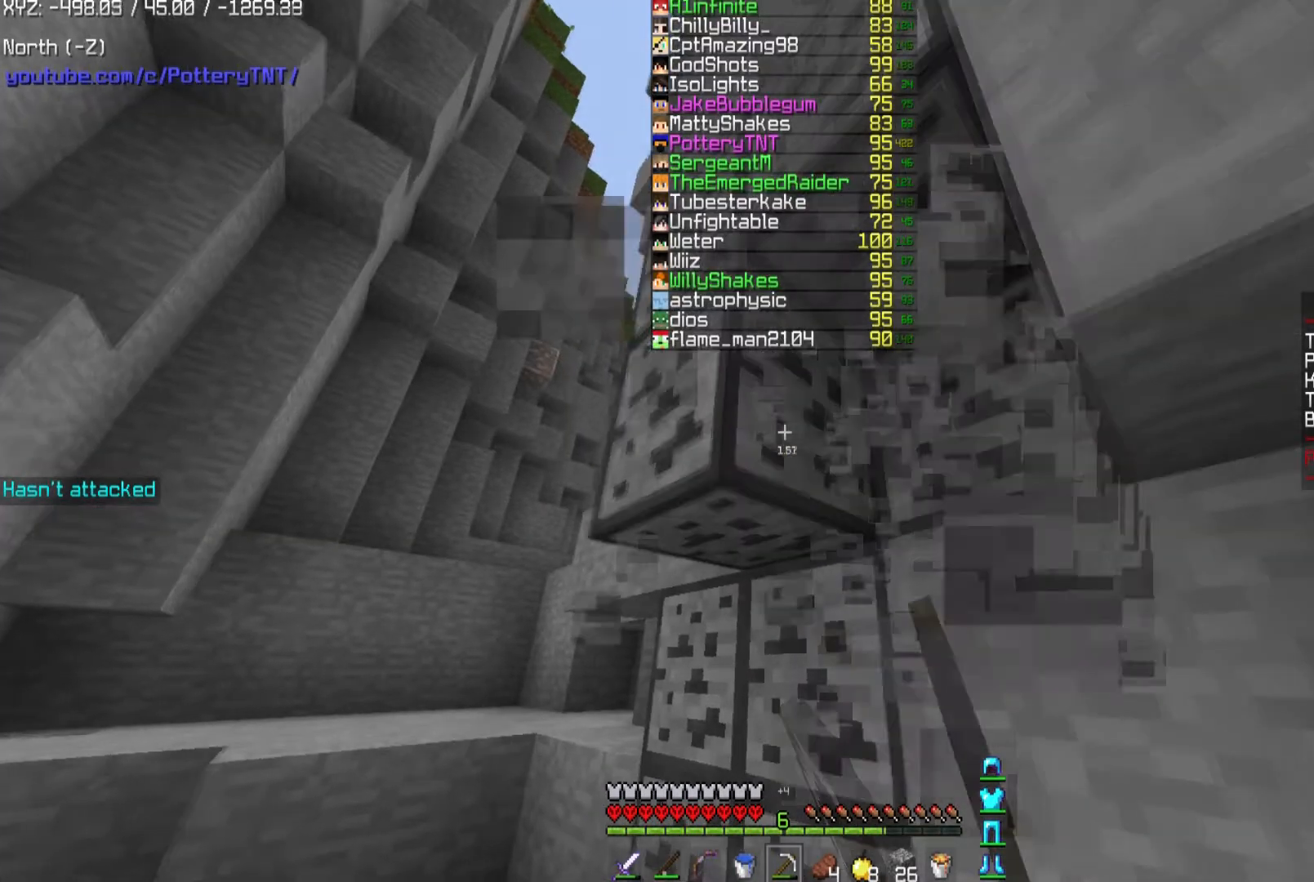
{"keys": [], "mouse": ["left"], "events": [[33, "w", "up"]]}
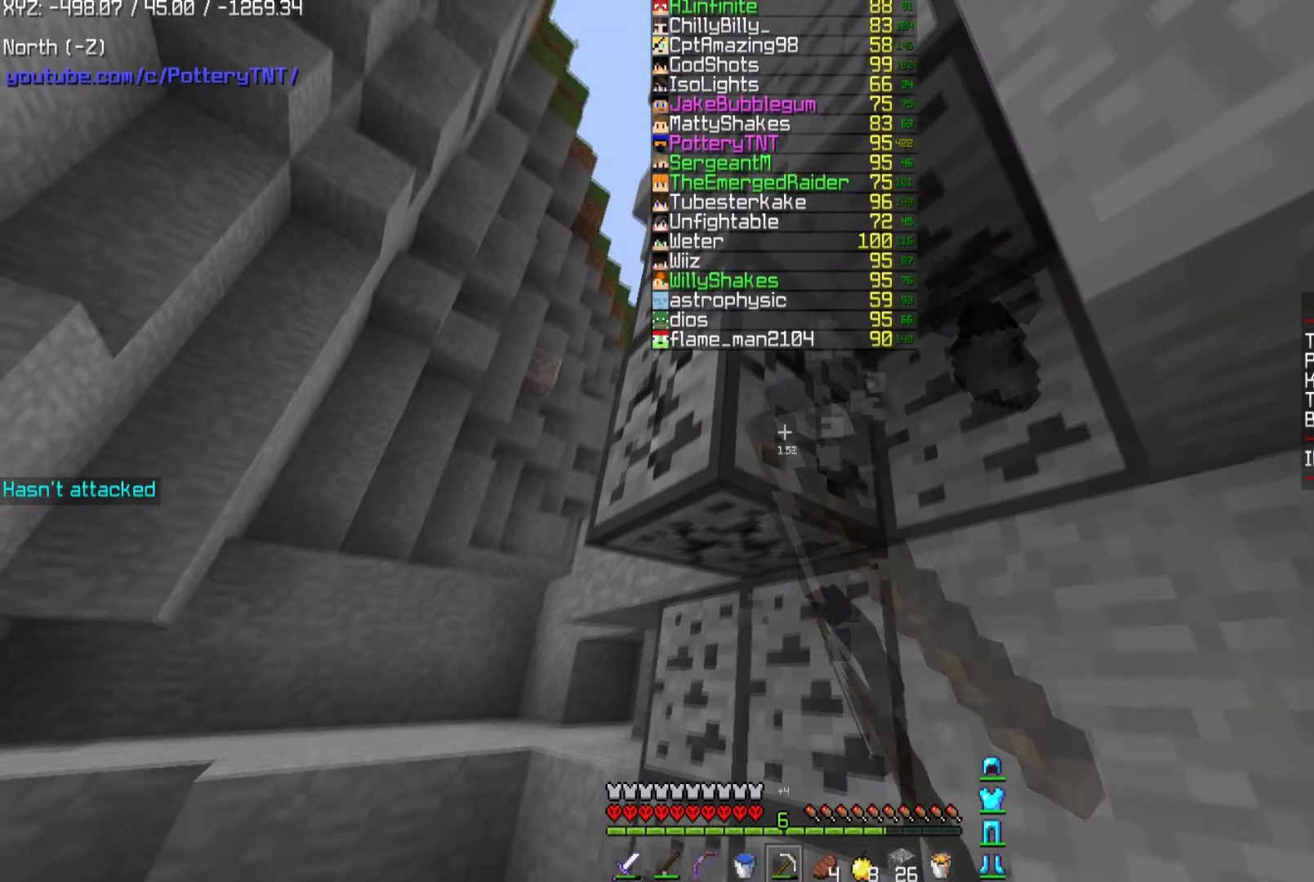
{"keys": [], "mouse": ["left"], "events": []}